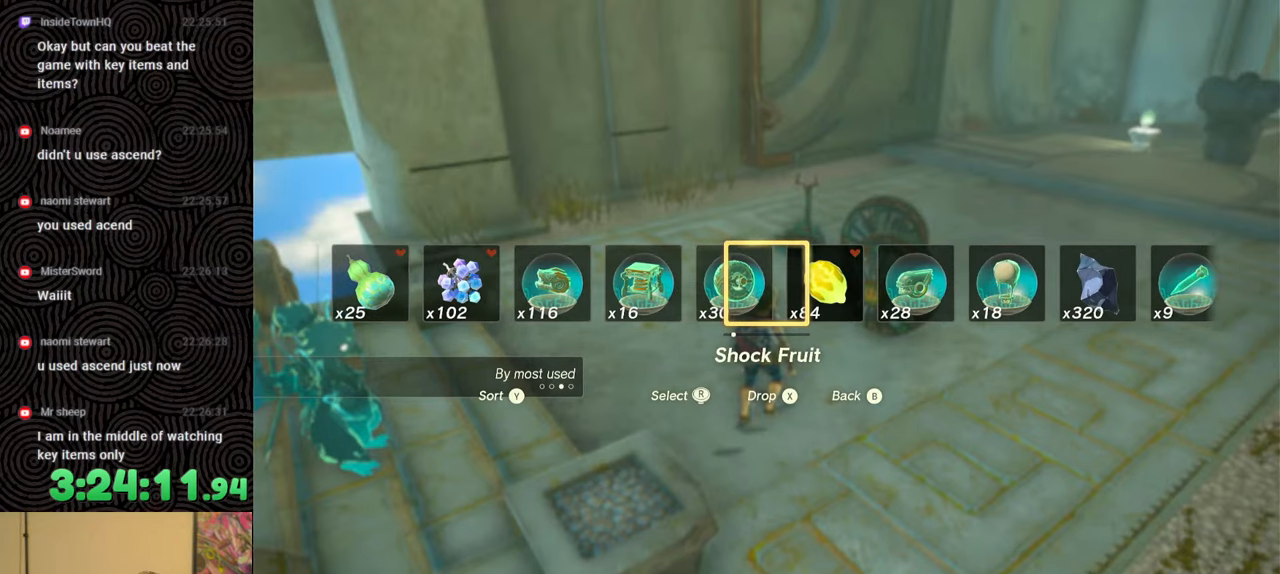
Gameplay with a controller (Nintendo layout); each line is a JSON object with the inputs held at the frame after it. "events" lists button and stick changes between this image and that frame as [ms after this image, input, new state], when the widget could be followed in between. Not read: L3 R3.
{"buttons": ["DPAD_UP"], "left_stick": "center", "right_stick": "right", "events": [[350, "right_stick", "center"], [400, "right_stick", "right"]]}
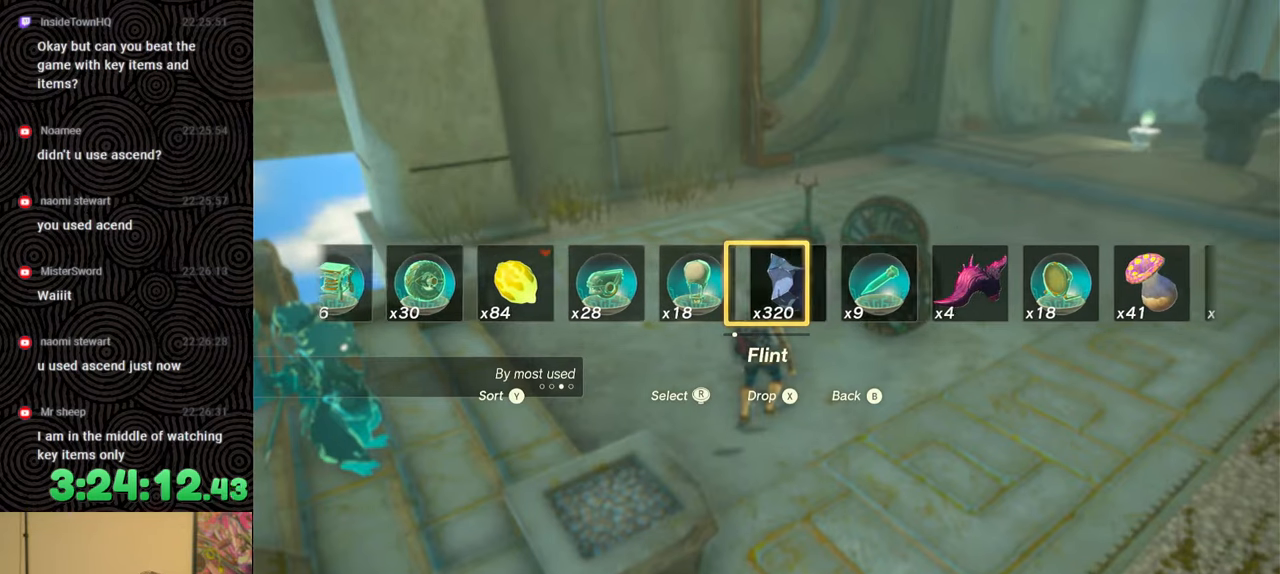
{"buttons": ["DPAD_UP"], "left_stick": "center", "right_stick": "right", "events": [[17, "right_stick", "center"], [150, "right_stick", "right"], [217, "right_stick", "center"], [300, "right_stick", "right"]]}
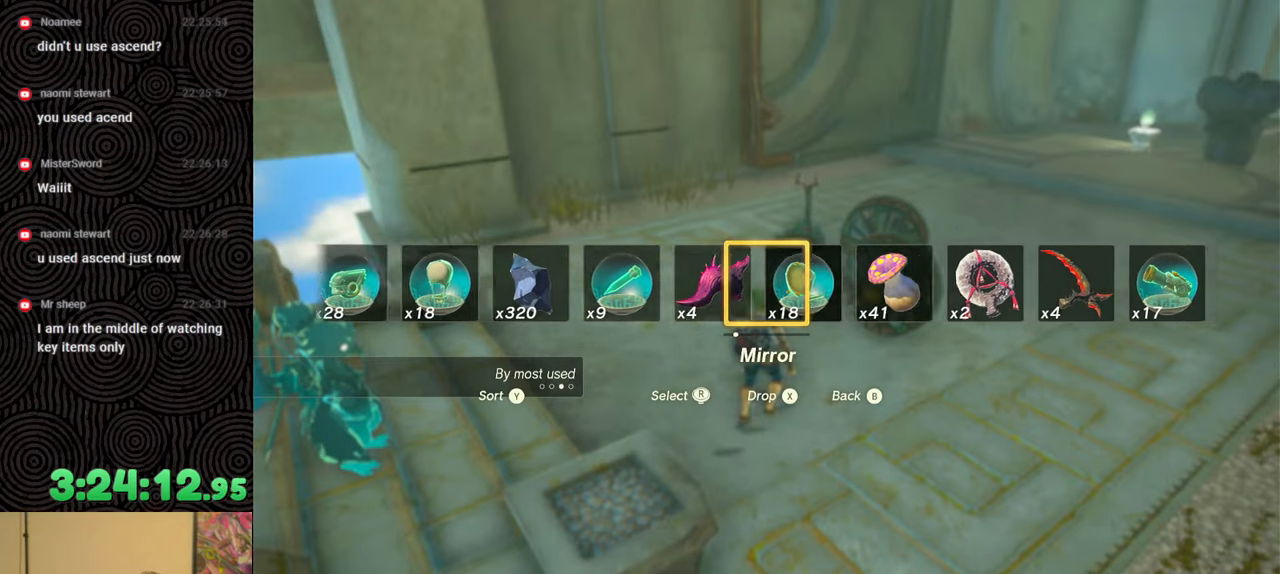
{"buttons": ["DPAD_UP"], "left_stick": "center", "right_stick": "right", "events": [[167, "right_stick", "center"], [233, "right_stick", "right"], [317, "right_stick", "center"], [367, "right_stick", "right"], [450, "right_stick", "center"], [500, "right_stick", "right"]]}
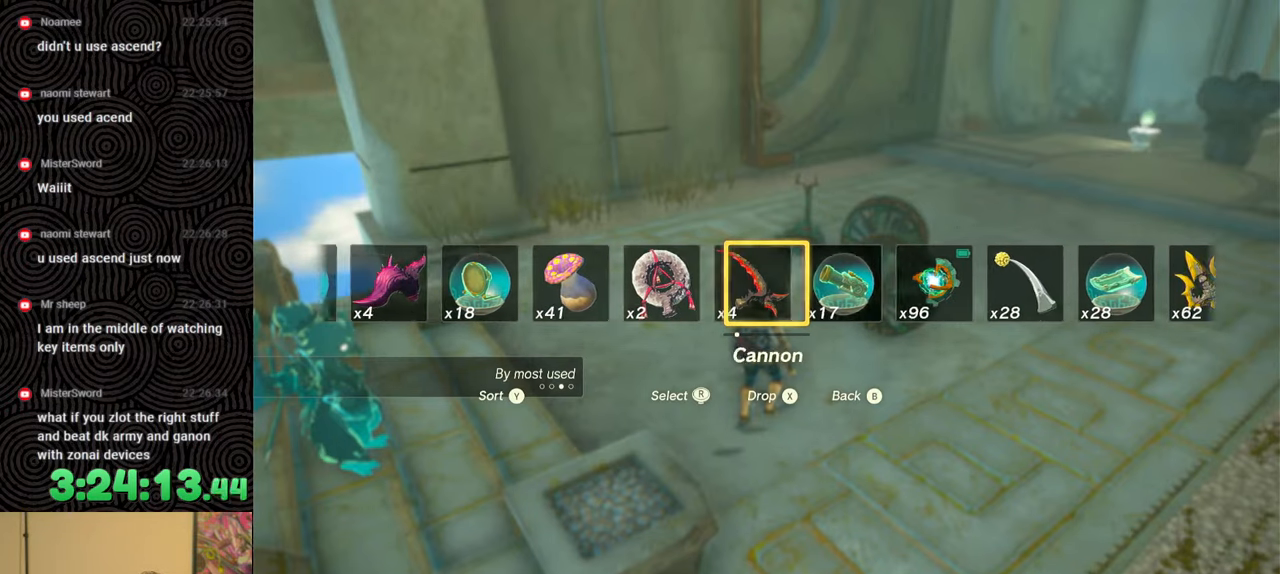
{"buttons": ["DPAD_UP"], "left_stick": "center", "right_stick": "center", "events": [[83, "right_stick", "center"], [133, "right_stick", "right"], [483, "right_stick", "center"]]}
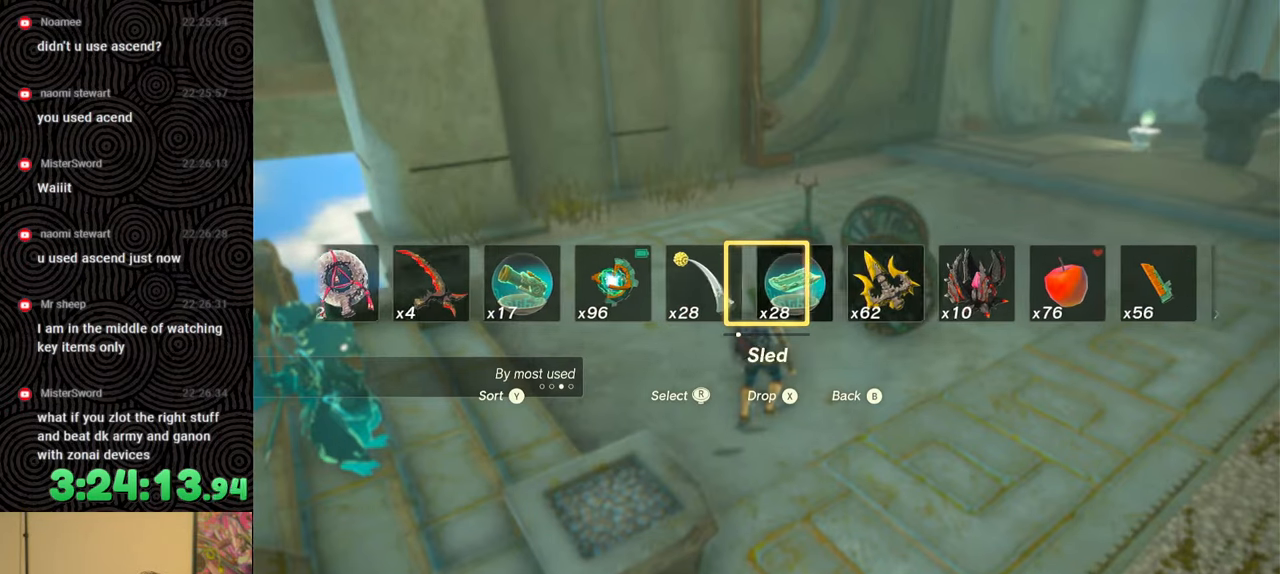
{"buttons": ["DPAD_UP"], "left_stick": "center", "right_stick": "center", "events": [[50, "right_stick", "right"], [133, "right_stick", "center"], [200, "right_stick", "right"], [417, "right_stick", "center"]]}
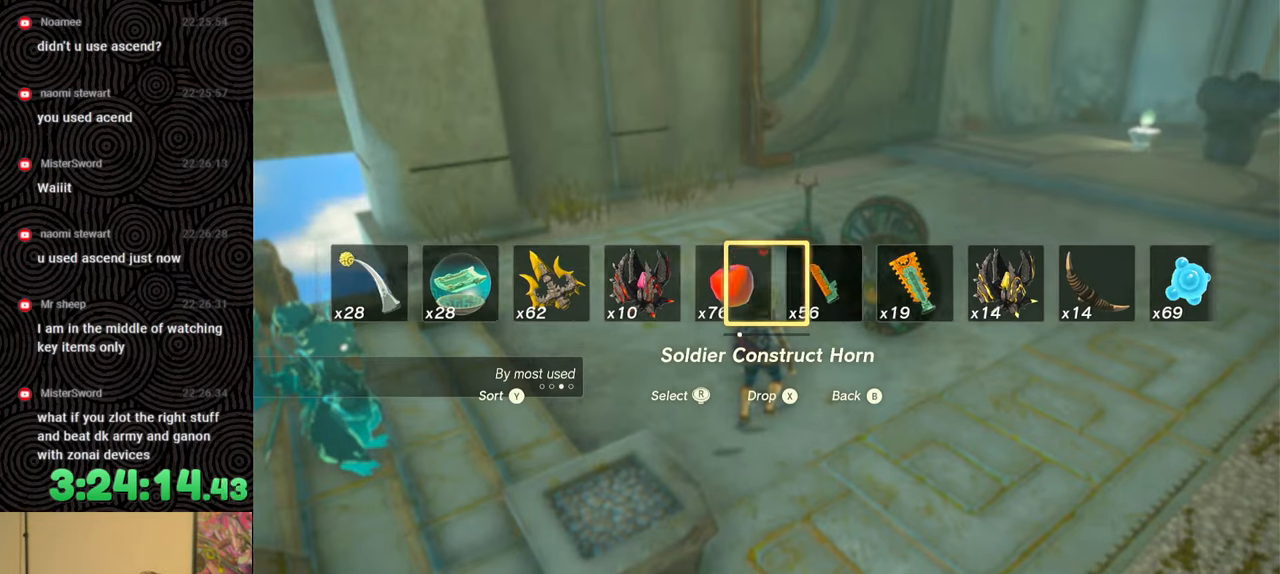
{"buttons": ["DPAD_UP"], "left_stick": "center", "right_stick": "center", "events": [[17, "Y", "down"], [83, "Y", "up"], [233, "right_stick", "right"], [333, "right_stick", "center"], [400, "right_stick", "right"], [500, "right_stick", "center"]]}
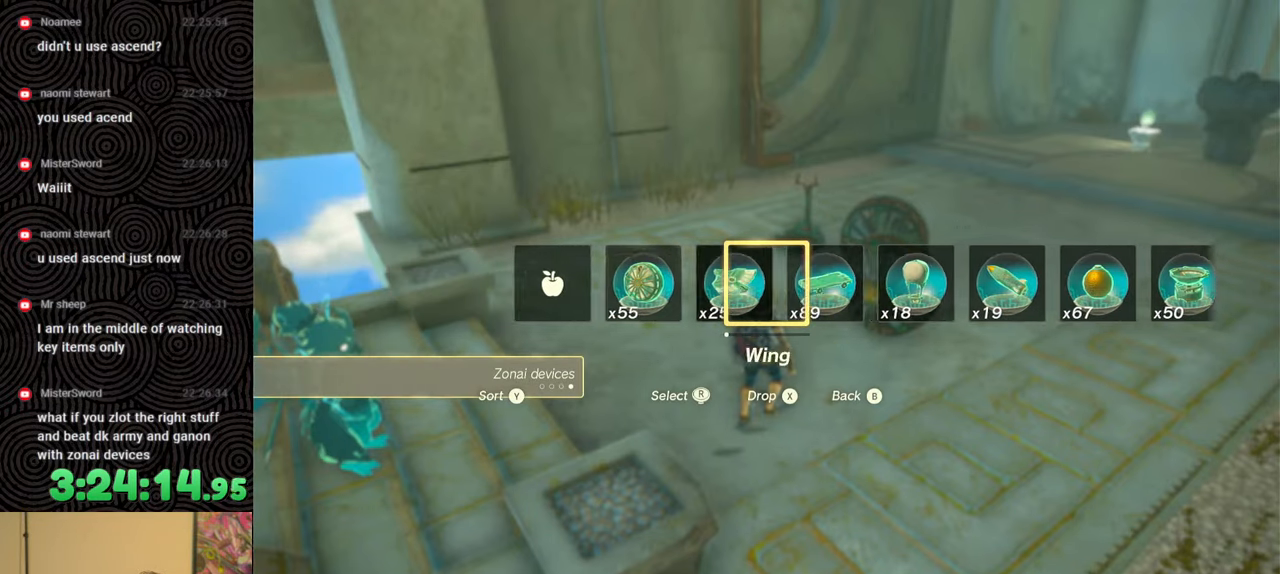
{"buttons": ["DPAD_UP"], "left_stick": "center", "right_stick": "right", "events": [[50, "right_stick", "right"], [133, "right_stick", "center"], [217, "right_stick", "right"], [300, "right_stick", "center"], [350, "right_stick", "right"], [450, "right_stick", "center"], [500, "right_stick", "right"]]}
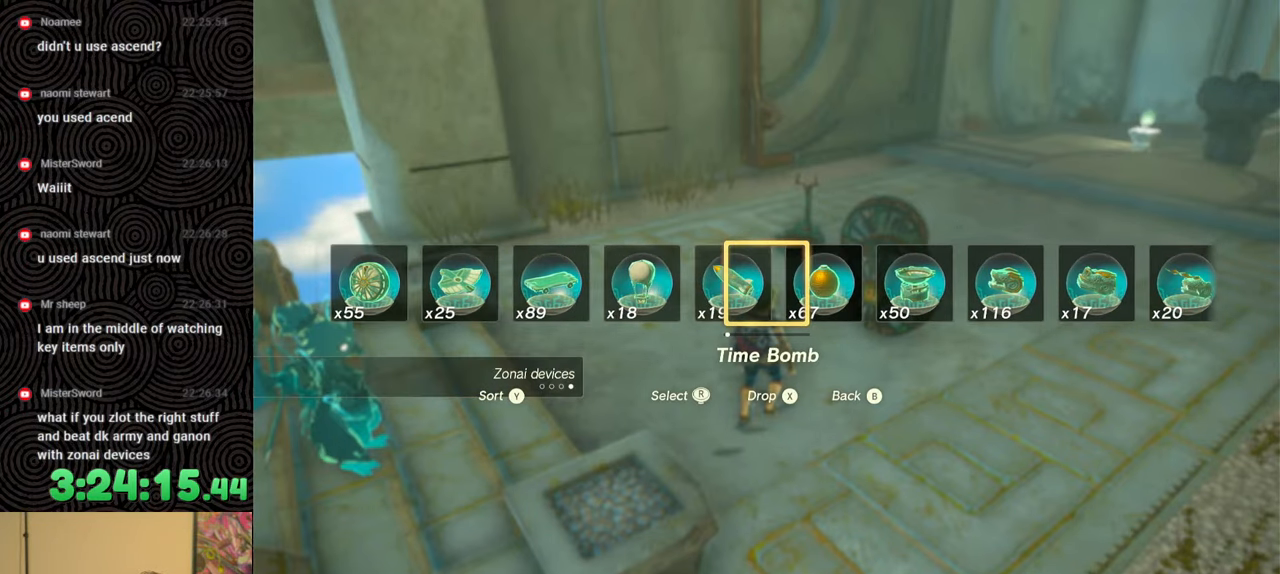
{"buttons": ["DPAD_UP"], "left_stick": "center", "right_stick": "center", "events": [[83, "right_stick", "center"], [150, "right_stick", "right"], [233, "right_stick", "center"], [283, "right_stick", "right"], [383, "right_stick", "center"]]}
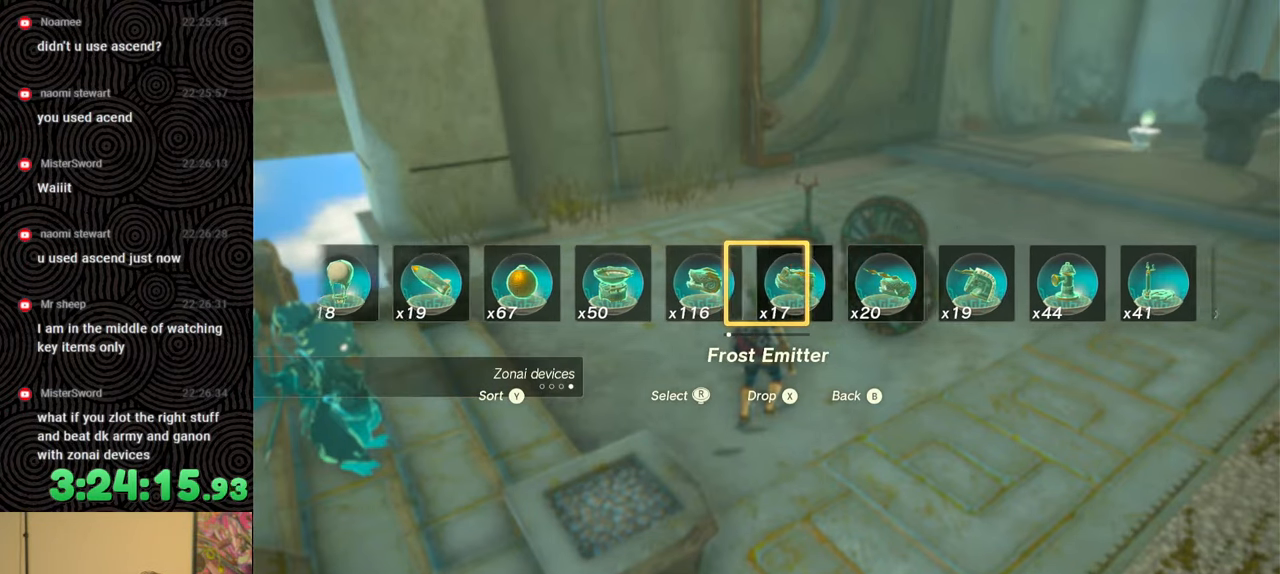
{"buttons": ["DPAD_UP"], "left_stick": "center", "right_stick": "center", "events": [[50, "right_stick", "right"], [117, "right_stick", "center"], [200, "right_stick", "right"], [283, "right_stick", "center"], [367, "right_stick", "right"], [500, "right_stick", "center"]]}
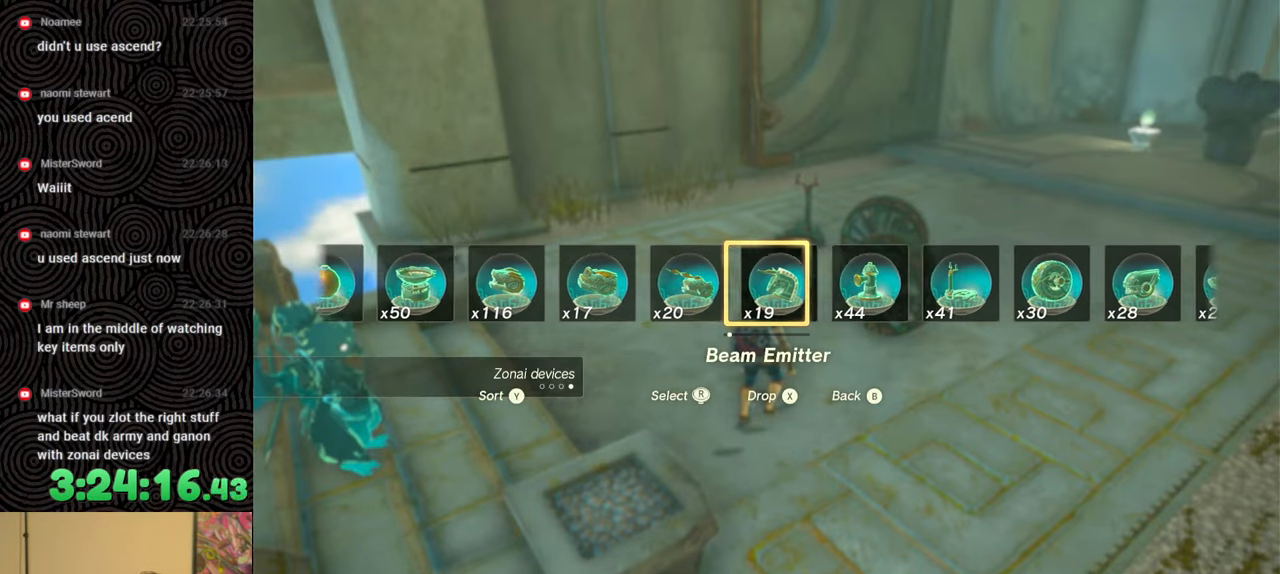
{"buttons": ["DPAD_UP"], "left_stick": "center", "right_stick": "center", "events": [[100, "right_stick", "right"], [183, "right_stick", "center"], [383, "right_stick", "right"], [450, "right_stick", "center"]]}
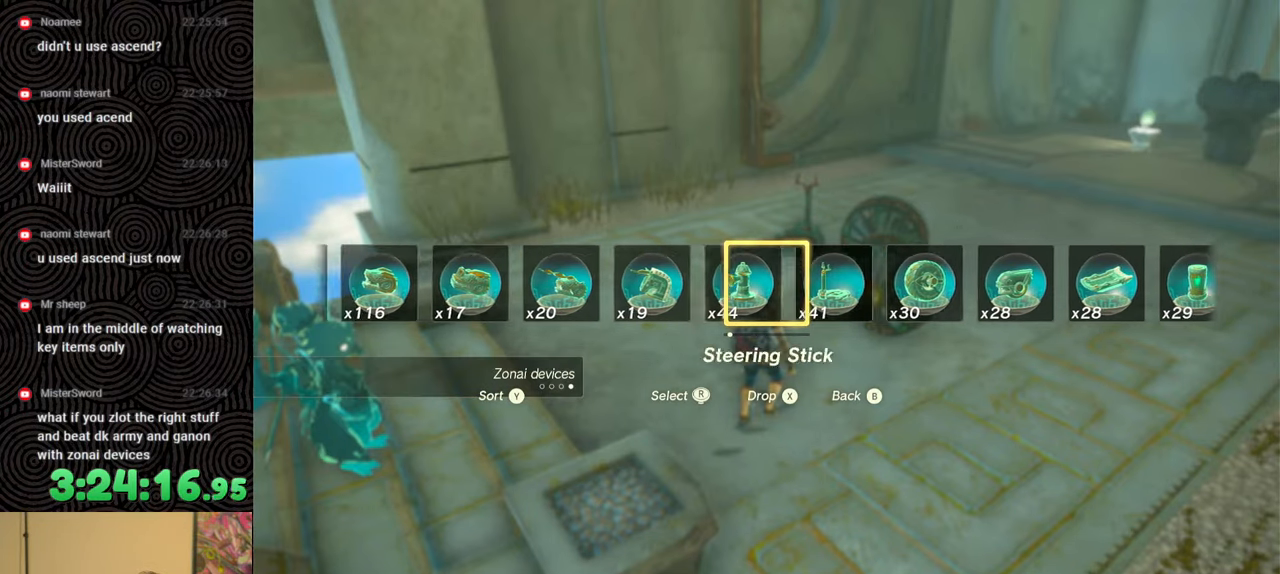
{"buttons": ["DPAD_UP"], "left_stick": "center", "right_stick": "right", "events": [[33, "right_stick", "right"], [117, "right_stick", "center"], [183, "right_stick", "right"], [283, "right_stick", "center"], [350, "right_stick", "right"], [450, "right_stick", "center"], [500, "right_stick", "right"]]}
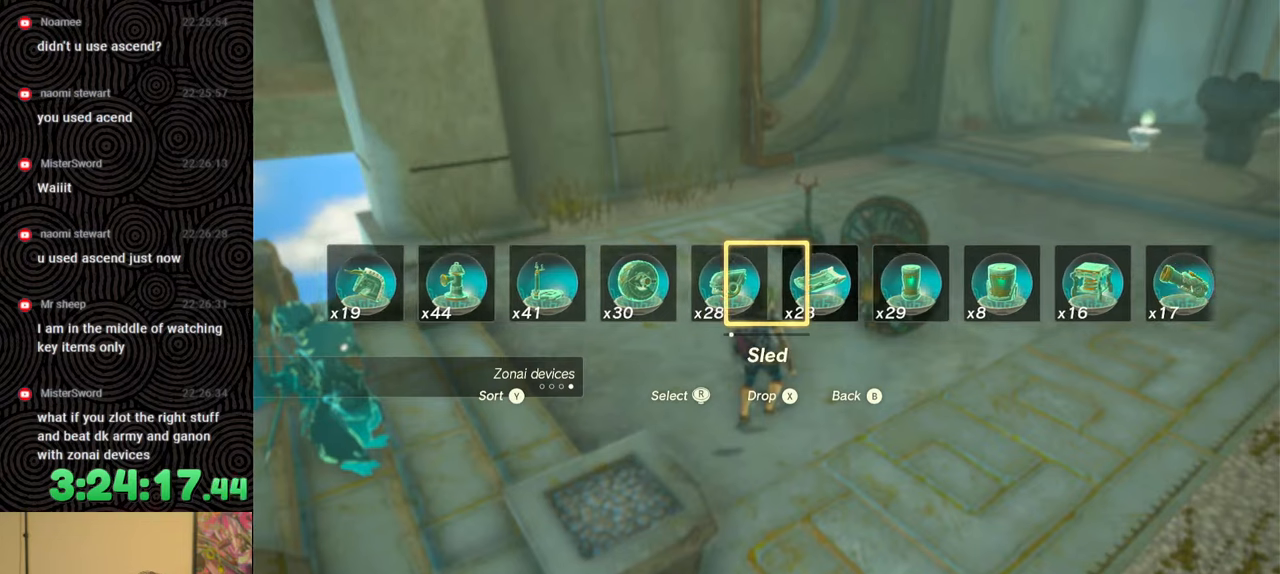
{"buttons": ["DPAD_UP"], "left_stick": "center", "right_stick": "center", "events": [[117, "right_stick", "center"], [167, "right_stick", "right"], [267, "right_stick", "center"]]}
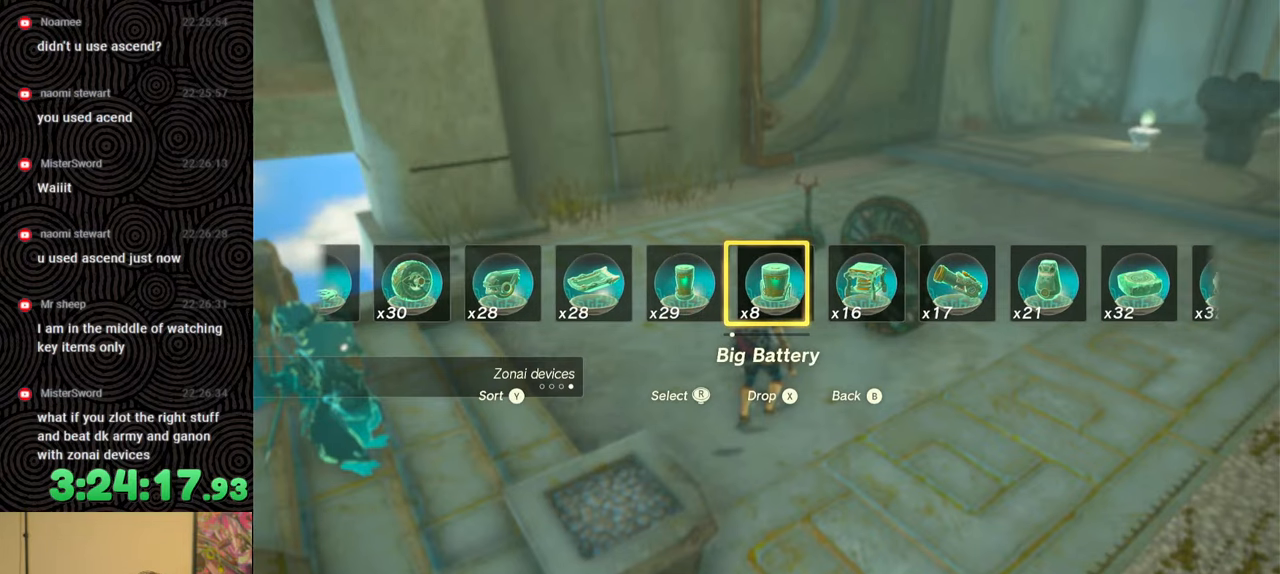
{"buttons": [], "left_stick": "left", "right_stick": "center", "events": [[50, "X", "down"], [183, "X", "up"], [267, "DPAD_UP", "up"], [500, "left_stick", "left"]]}
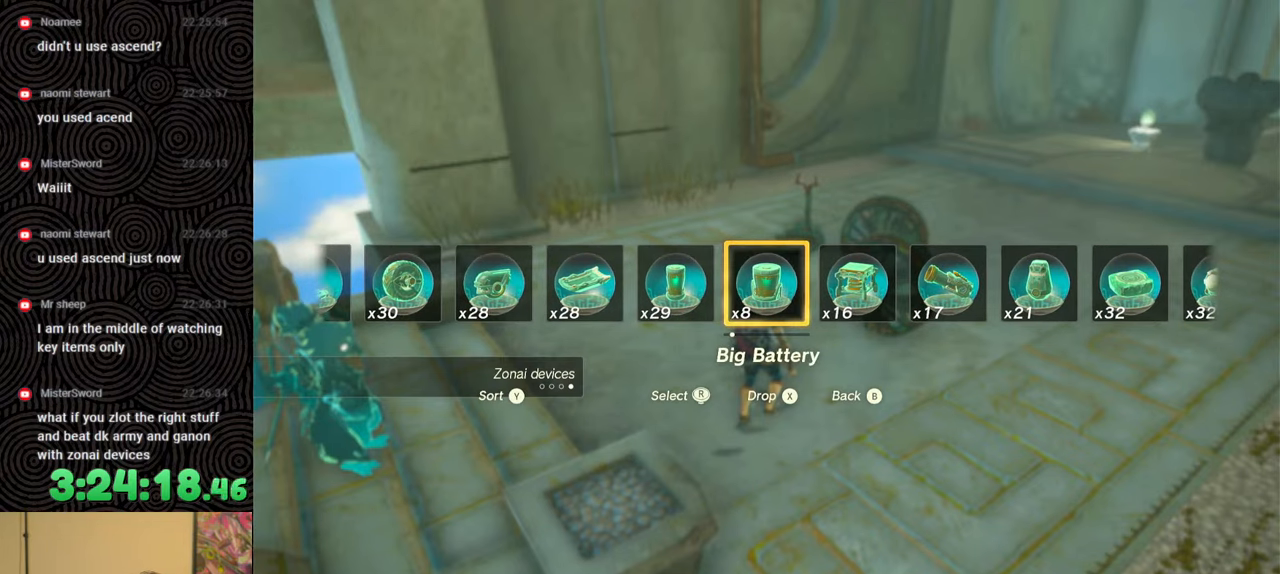
{"buttons": [], "left_stick": "left", "right_stick": "down-right", "events": [[250, "right_stick", "down-right"]]}
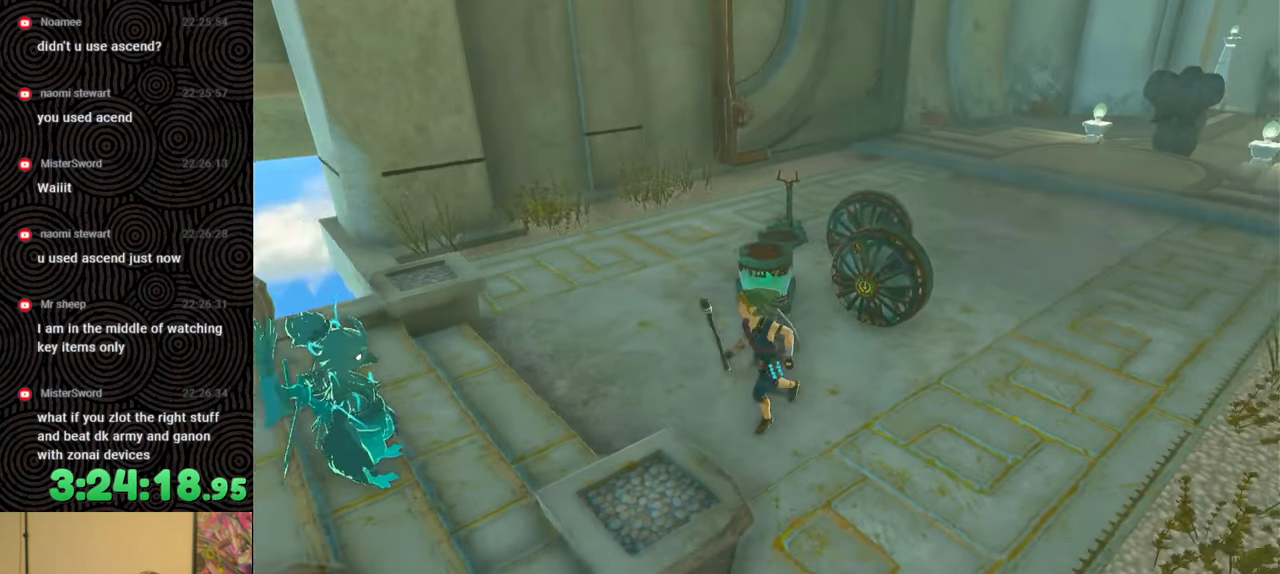
{"buttons": ["L1"], "left_stick": "center", "right_stick": "center", "events": [[133, "left_stick", "up"], [200, "right_stick", "right"], [333, "L1", "down"], [350, "left_stick", "right"], [383, "right_stick", "center"], [467, "left_stick", "center"]]}
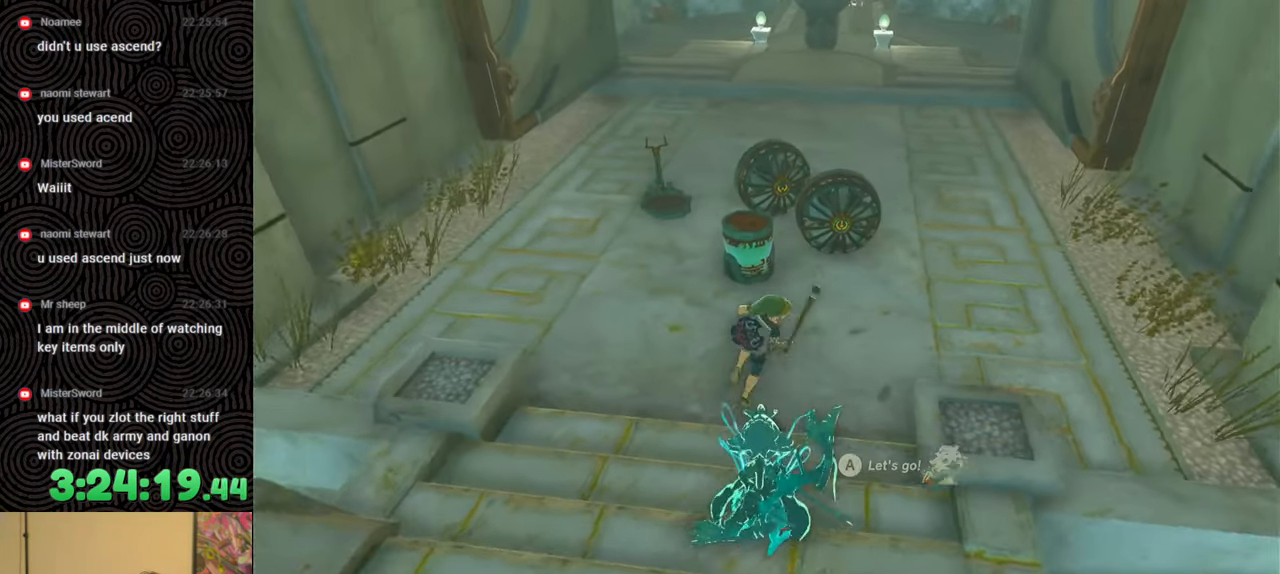
{"buttons": [], "left_stick": "up-right", "right_stick": "down-right", "events": [[150, "right_stick", "down"], [283, "right_stick", "center"], [317, "L1", "up"], [417, "left_stick", "up-right"], [433, "right_stick", "down-right"]]}
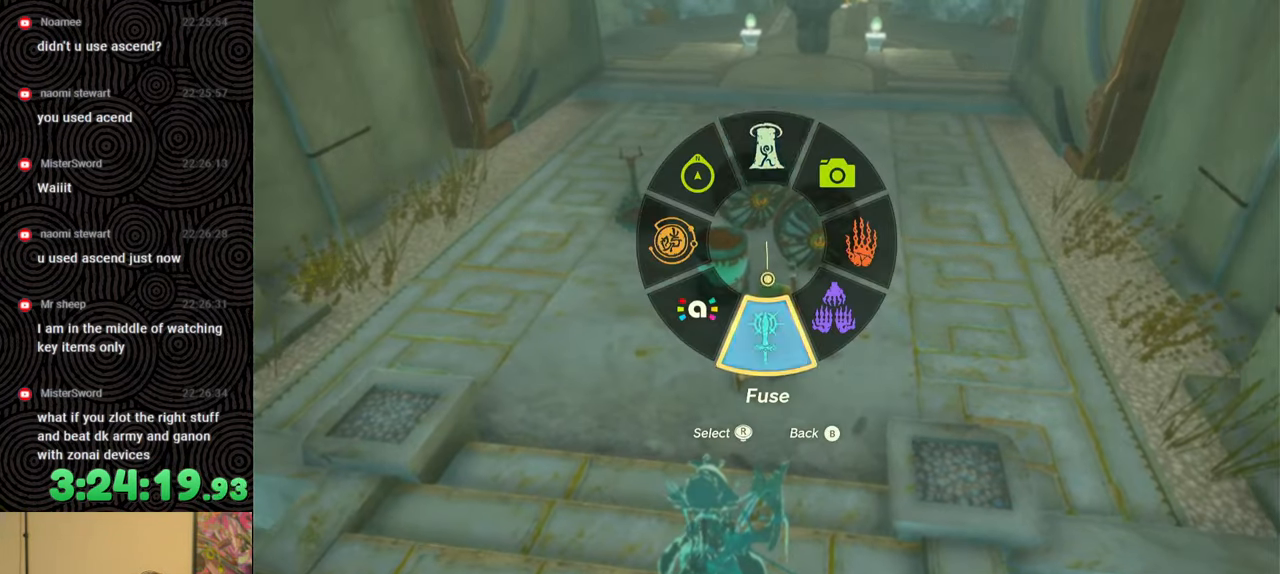
{"buttons": [], "left_stick": "center", "right_stick": "center", "events": [[333, "right_stick", "center"], [417, "left_stick", "center"]]}
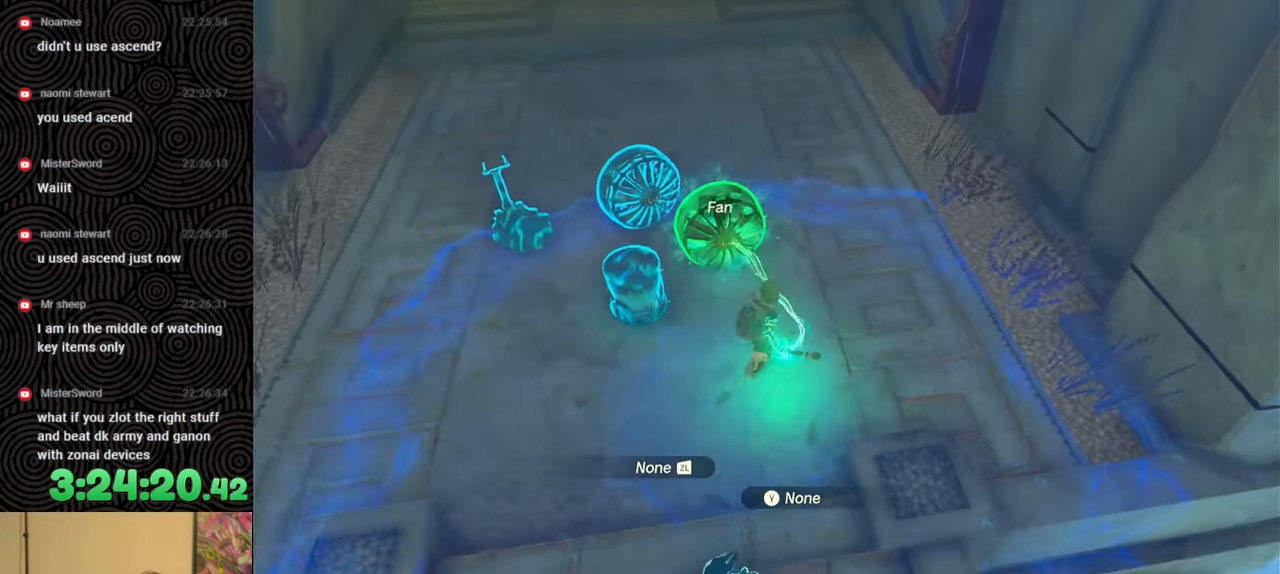
{"buttons": ["L1", "L2"], "left_stick": "center", "right_stick": "center", "events": [[233, "L1", "down"], [467, "L2", "down"]]}
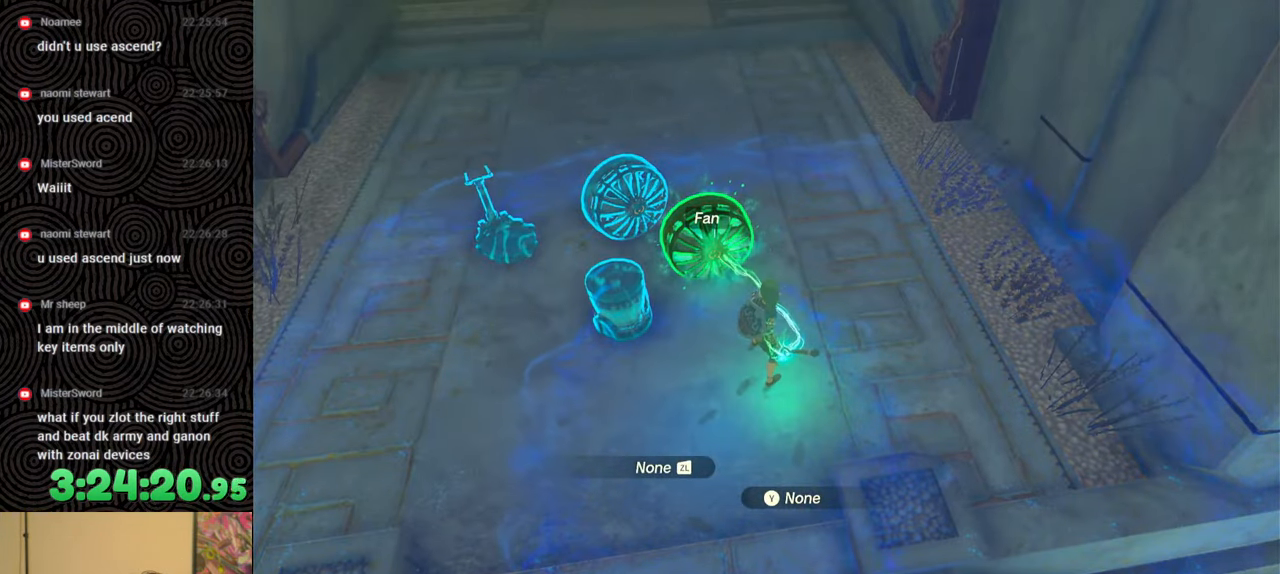
{"buttons": [], "left_stick": "center", "right_stick": "center", "events": [[350, "L1", "up"], [350, "L2", "up"]]}
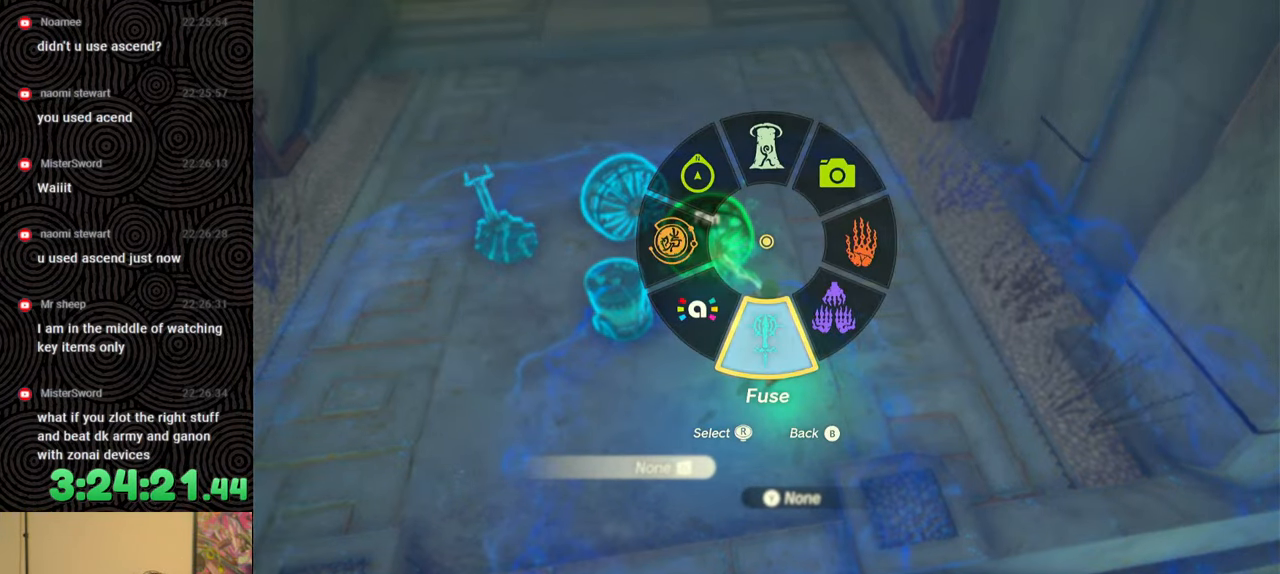
{"buttons": ["DPAD_LEFT"], "left_stick": "center", "right_stick": "center", "events": [[283, "DPAD_LEFT", "down"]]}
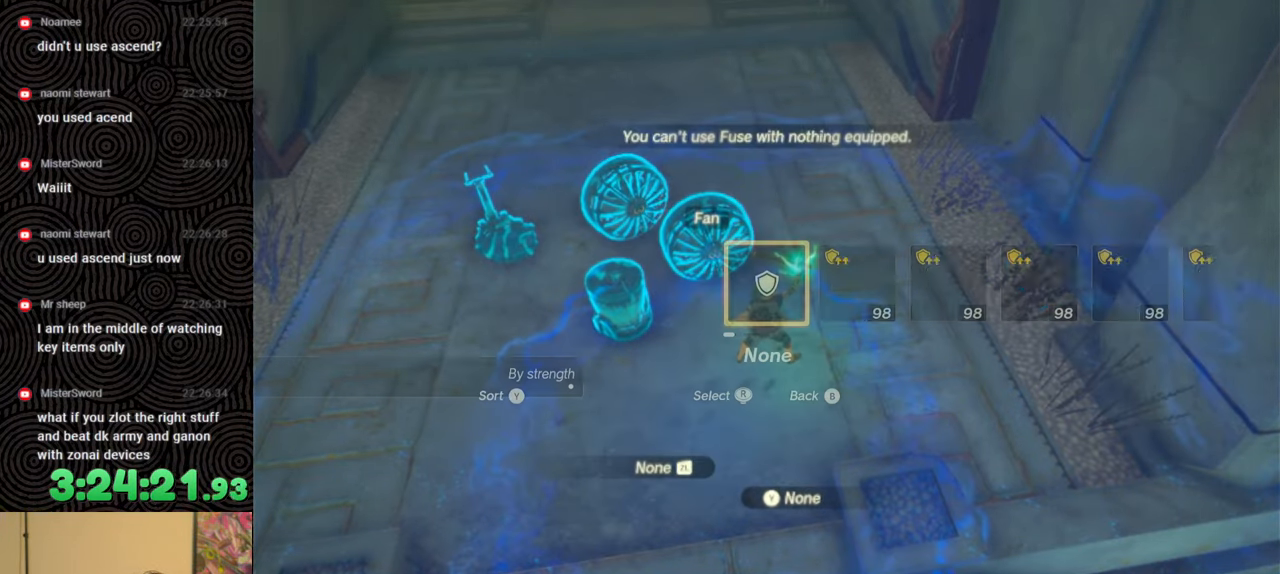
{"buttons": [], "left_stick": "center", "right_stick": "center", "events": [[133, "right_stick", "right"], [300, "right_stick", "center"], [467, "DPAD_LEFT", "up"]]}
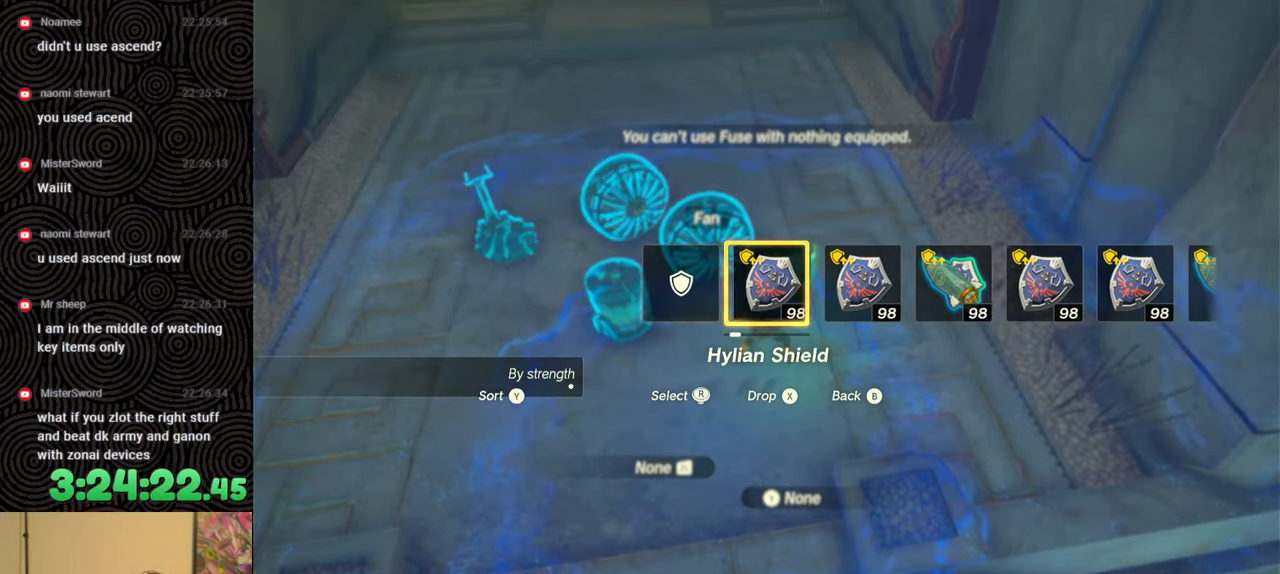
{"buttons": [], "left_stick": "up", "right_stick": "up-left", "events": [[233, "right_stick", "up-left"], [400, "left_stick", "up"]]}
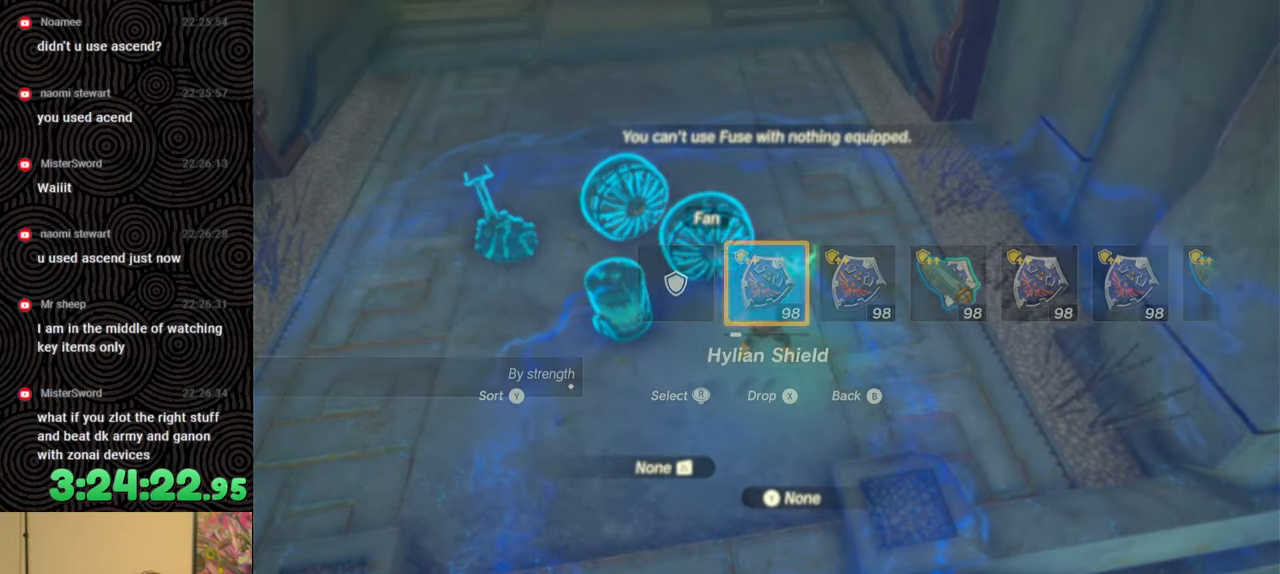
{"buttons": [], "left_stick": "center", "right_stick": "center", "events": [[33, "right_stick", "center"], [50, "left_stick", "center"], [83, "right_stick", "up-left"], [233, "left_stick", "up"], [267, "right_stick", "center"], [333, "left_stick", "center"]]}
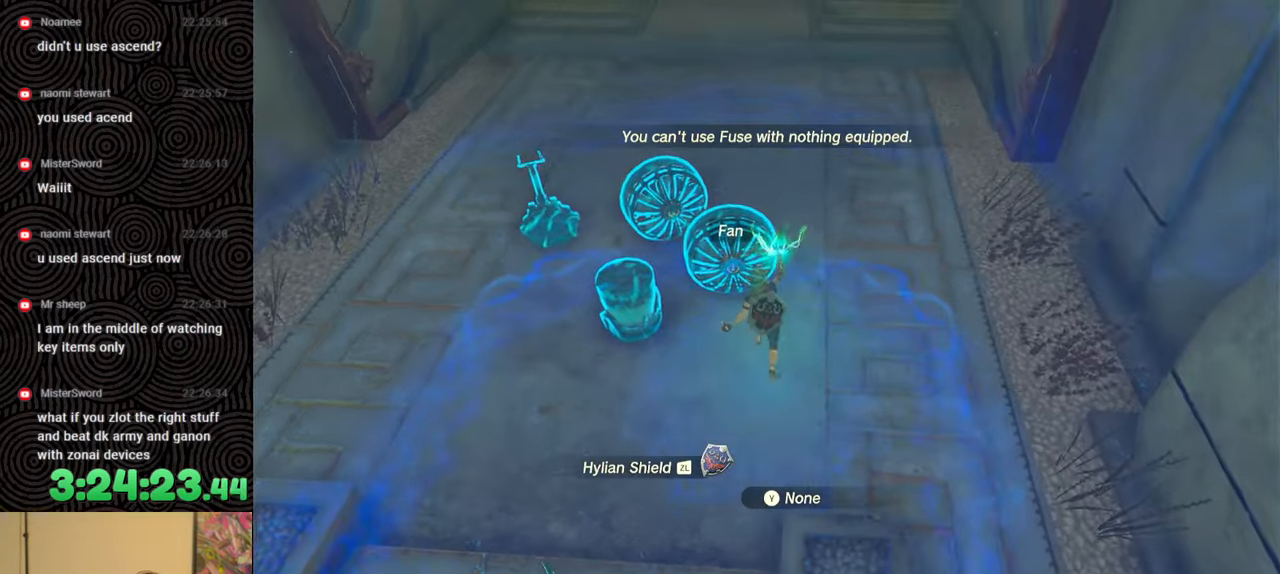
{"buttons": [], "left_stick": "center", "right_stick": "center", "events": []}
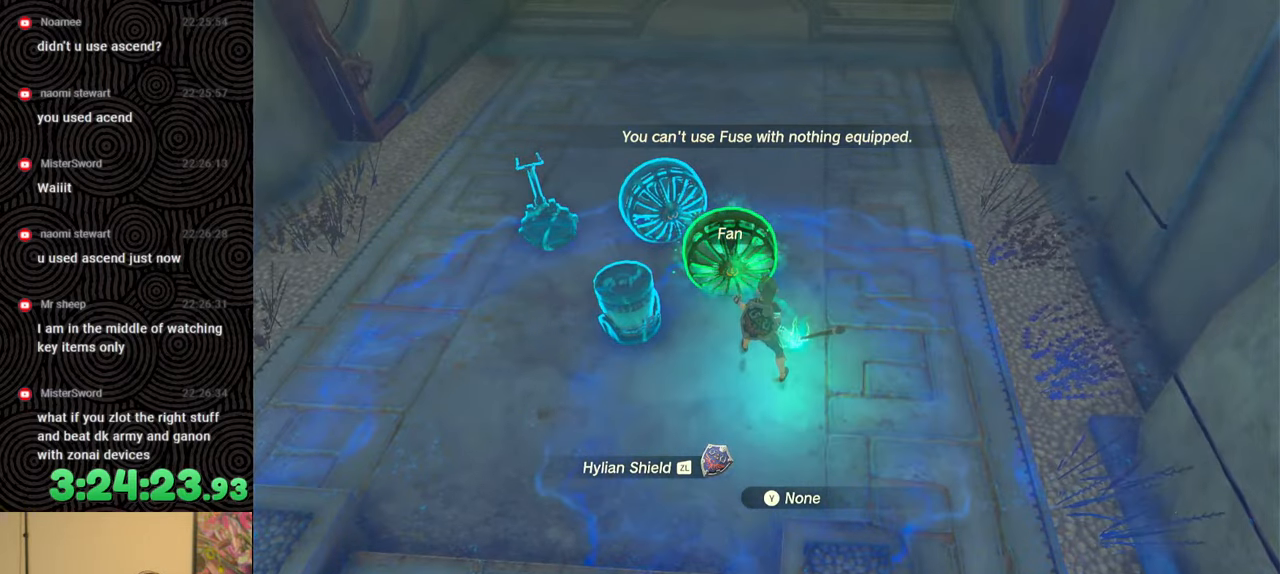
{"buttons": ["L1", "L2"], "left_stick": "center", "right_stick": "center", "events": [[233, "L1", "down"], [400, "L2", "down"]]}
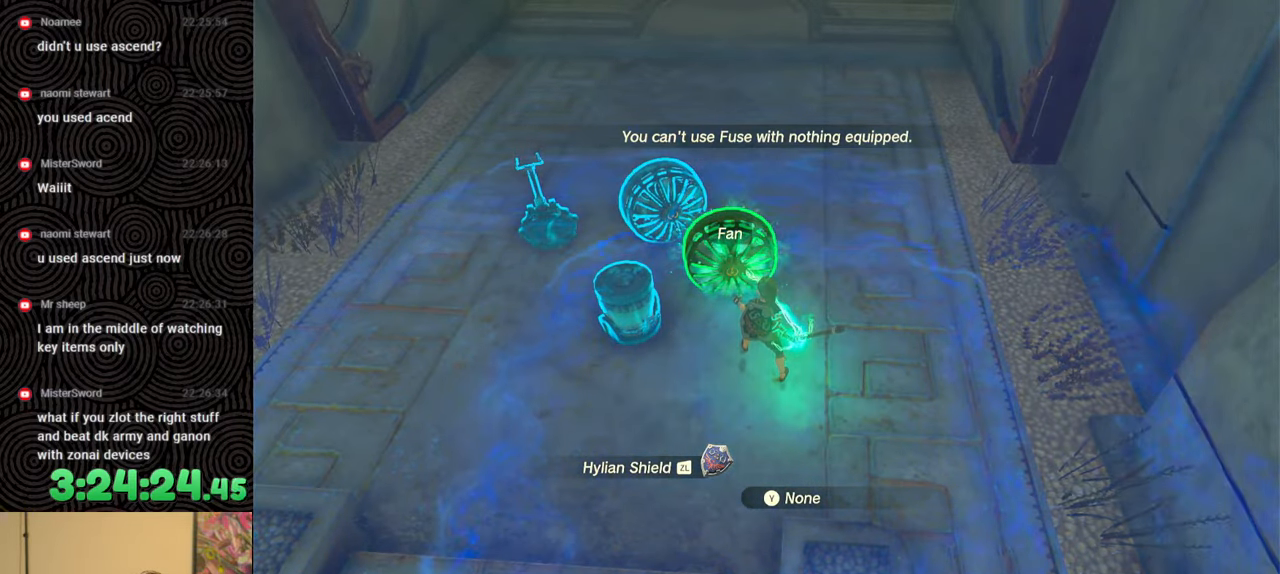
{"buttons": ["DPAD_LEFT"], "left_stick": "center", "right_stick": "center", "events": [[233, "L1", "up"], [233, "L2", "up"], [350, "DPAD_LEFT", "down"], [417, "DPAD_LEFT", "up"], [483, "DPAD_LEFT", "down"]]}
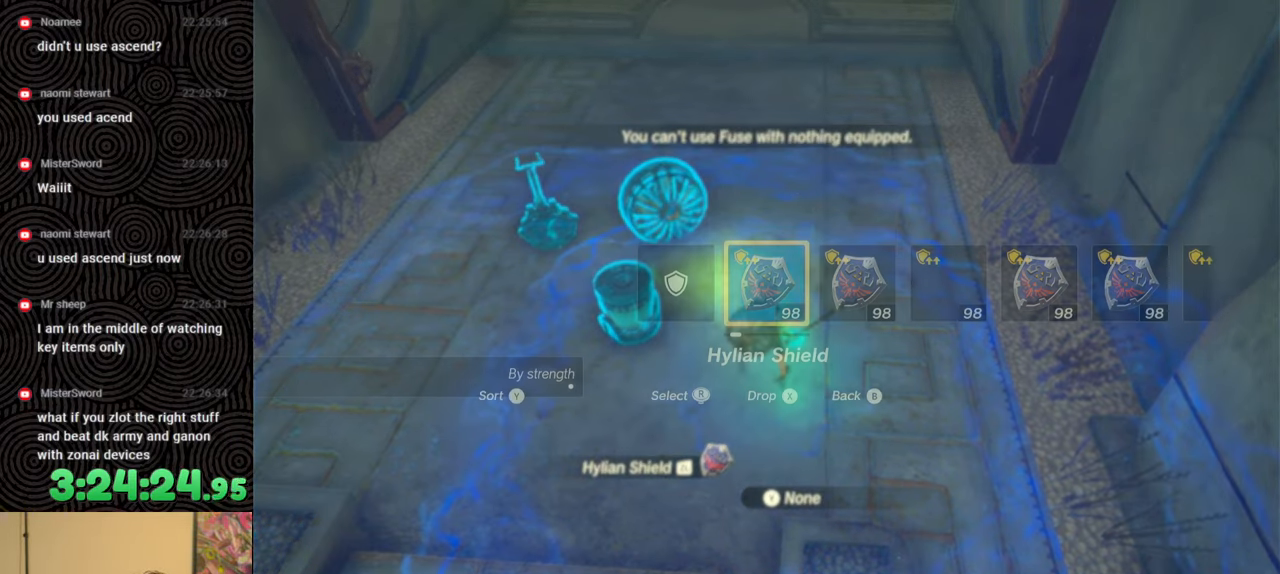
{"buttons": [], "left_stick": "center", "right_stick": "center", "events": [[233, "right_stick", "right"], [350, "right_stick", "center"], [417, "DPAD_LEFT", "up"]]}
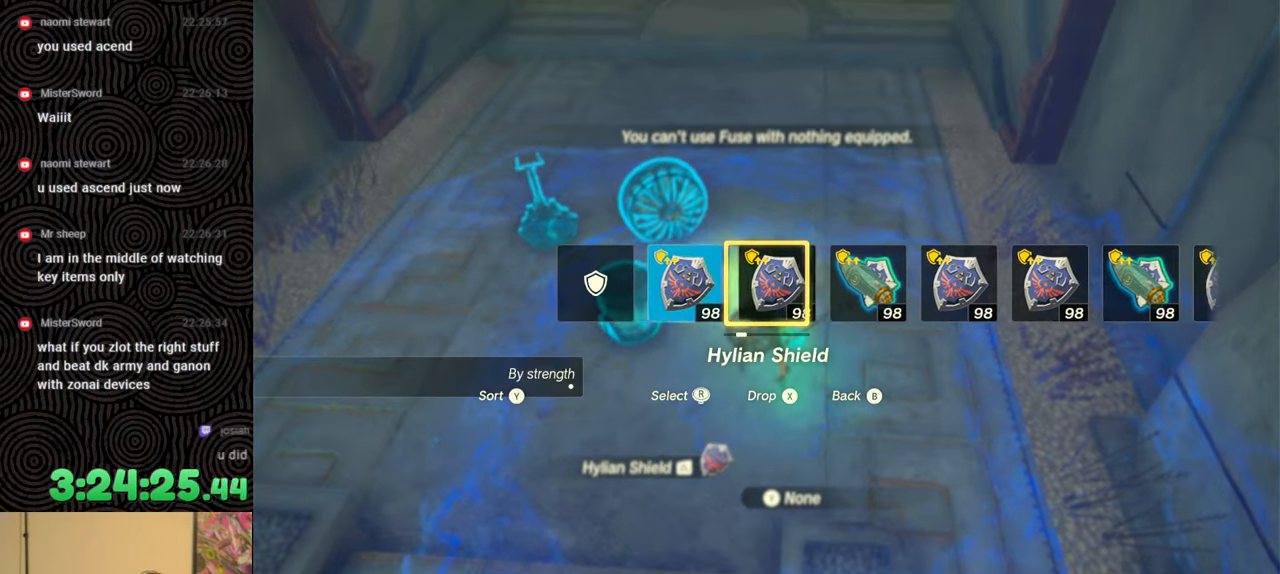
{"buttons": [], "left_stick": "up-right", "right_stick": "left", "events": [[67, "left_stick", "up"], [267, "left_stick", "up-right"], [500, "right_stick", "left"]]}
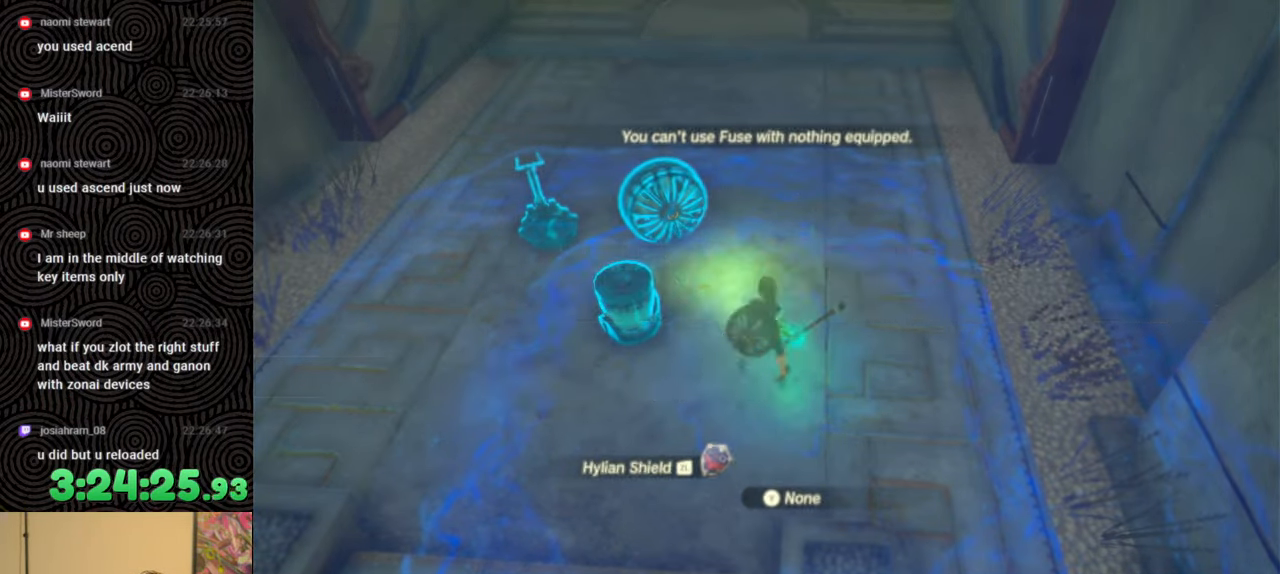
{"buttons": [], "left_stick": "up-right", "right_stick": "left", "events": []}
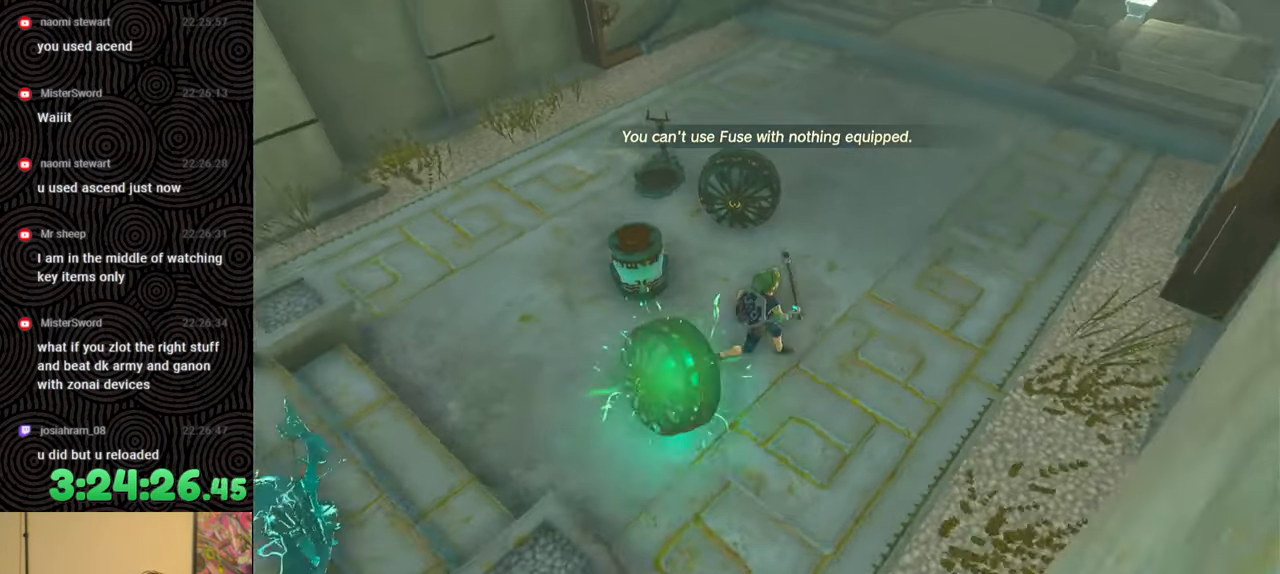
{"buttons": ["DPAD_LEFT"], "left_stick": "center", "right_stick": "center", "events": [[167, "left_stick", "center"], [367, "DPAD_LEFT", "down"], [367, "right_stick", "center"]]}
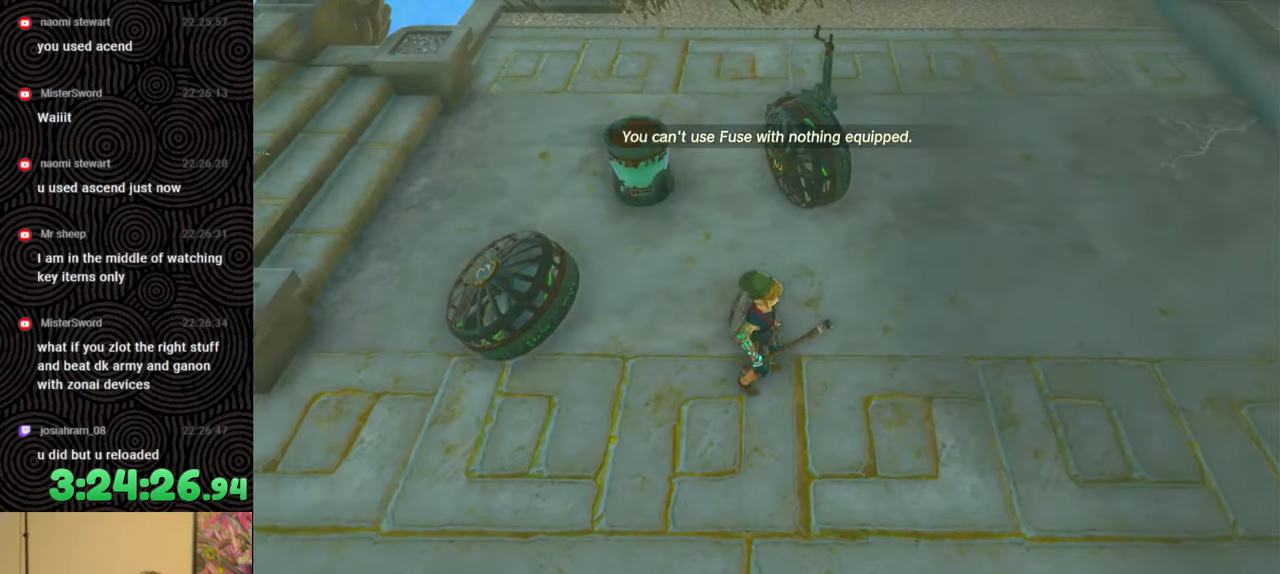
{"buttons": [], "left_stick": "up-right", "right_stick": "center", "events": [[117, "X", "down"], [233, "DPAD_LEFT", "up"], [250, "X", "up"], [400, "left_stick", "up-right"]]}